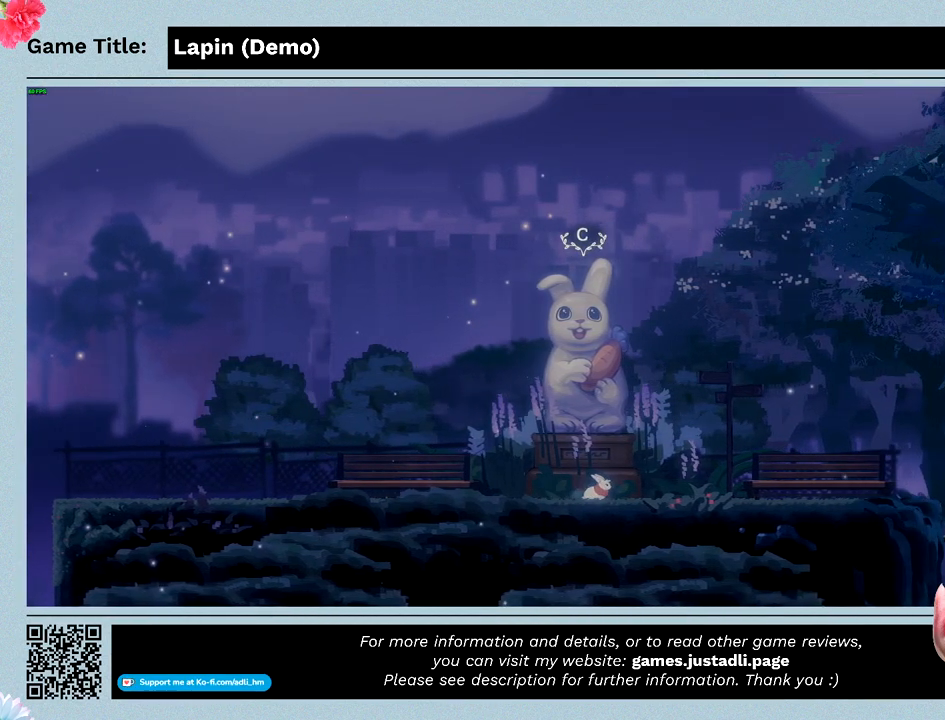
Gameplay with keyboard; each line is a JSON object with the keys held at the frame after it. "events" lists presses ("down") and releases ("up") of "0", "1", "2", "3", "4", "5", "6", "7", "8", "9", "a", "alt", "b", "c", "caps_lock", "ctrl", "d", "down", "e", "escape", "f", "f1", "f2", "f3", "f4", "f5", "f6", "f7", "f8", "g", "h", "i", "j", "k", "l", "left", "m", "n", "o", "p", "q", "r", "return", "right", "s", "shift", "space", "t", "tab", "tilde", "u", "up", "v", "w", "x", "y" and "z" between this image and that frame as [ms after this image, input, new state], when the widget could be followed in between. No other keys are recorded. Mouse input is not recorded.
{"keys": ["z"], "events": [[33, "right", "up"], [300, "z", "down"]]}
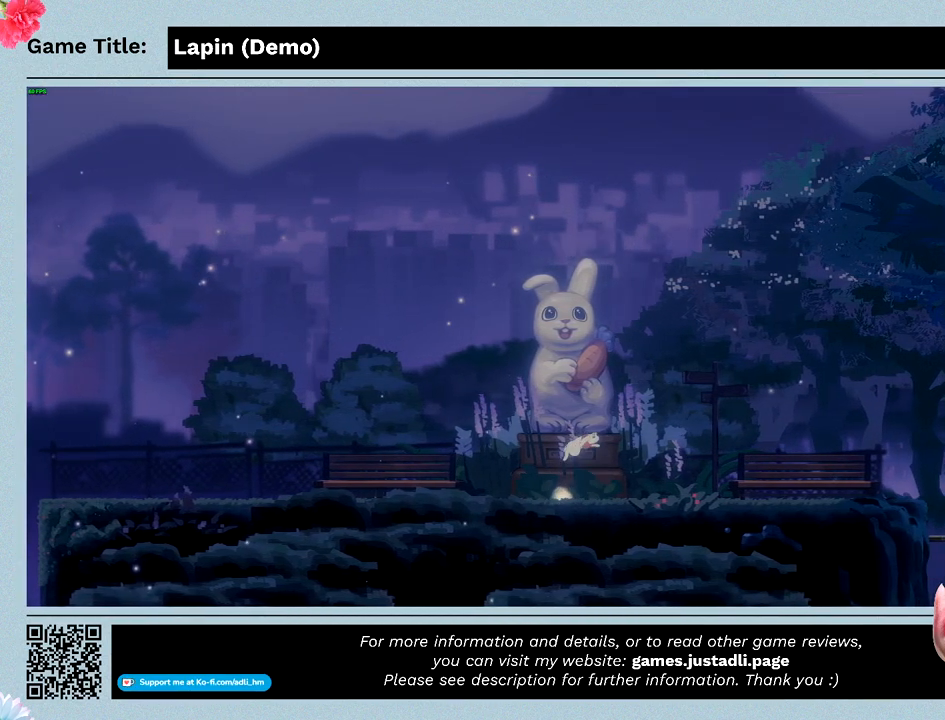
{"keys": ["c"], "events": [[233, "z", "up"], [500, "c", "down"]]}
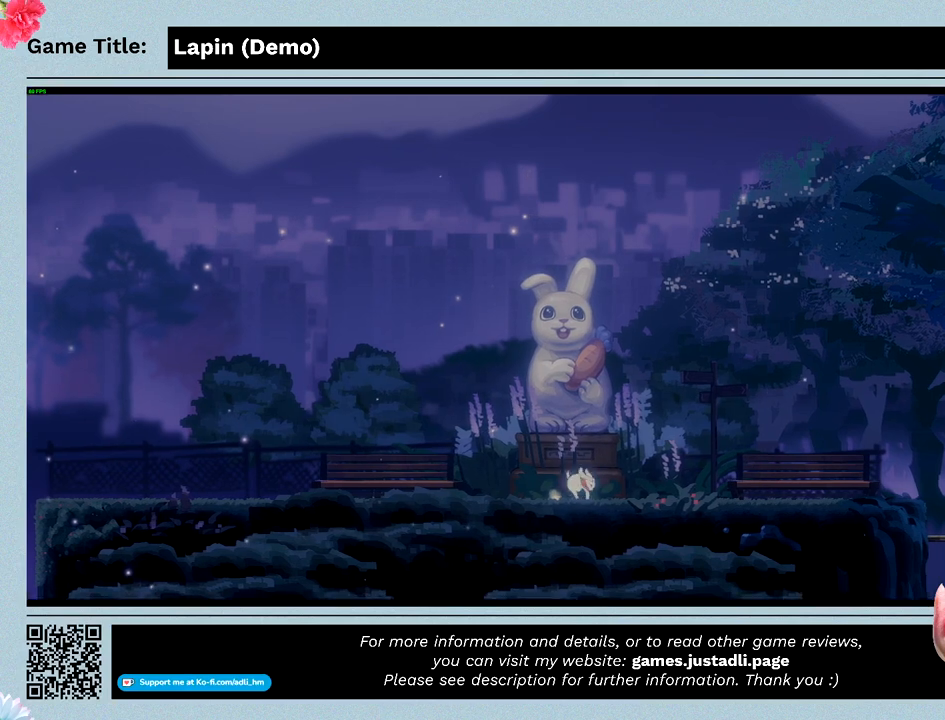
{"keys": [], "events": [[467, "c", "up"]]}
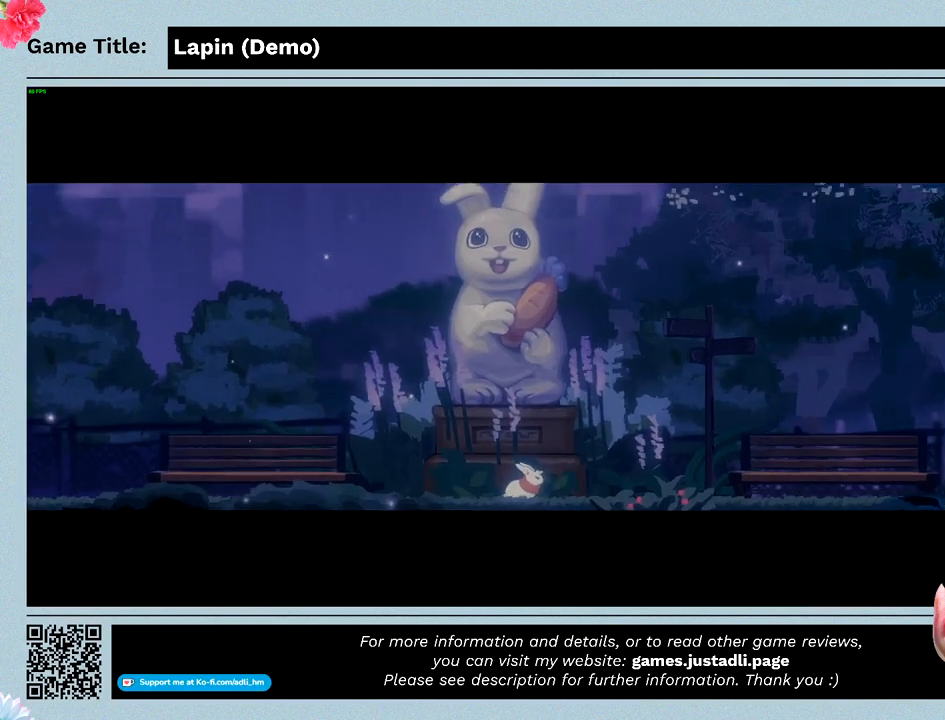
{"keys": [], "events": []}
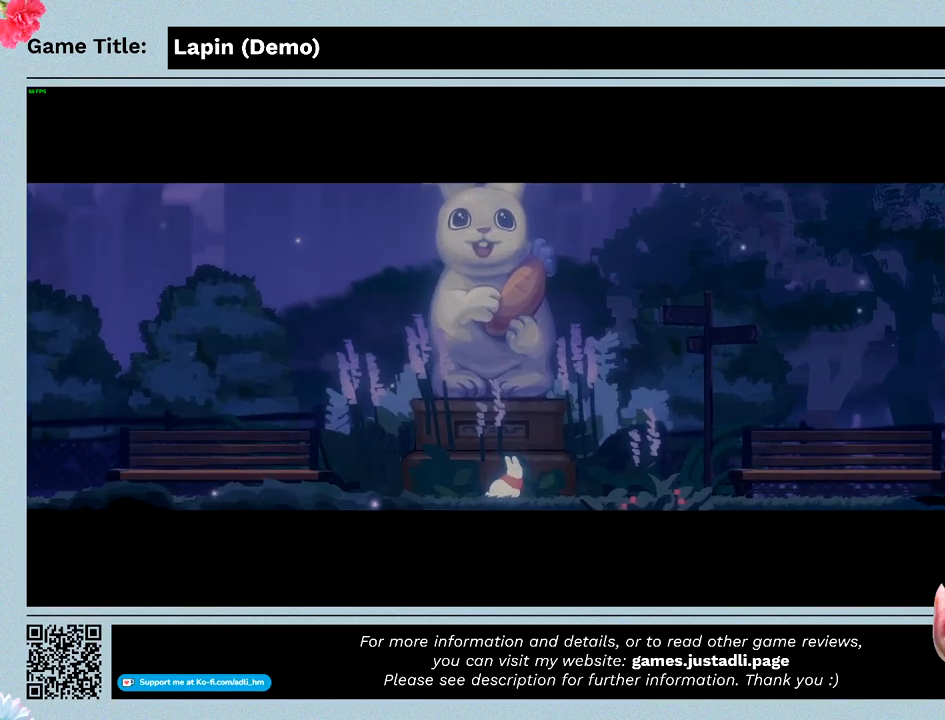
{"keys": [], "events": []}
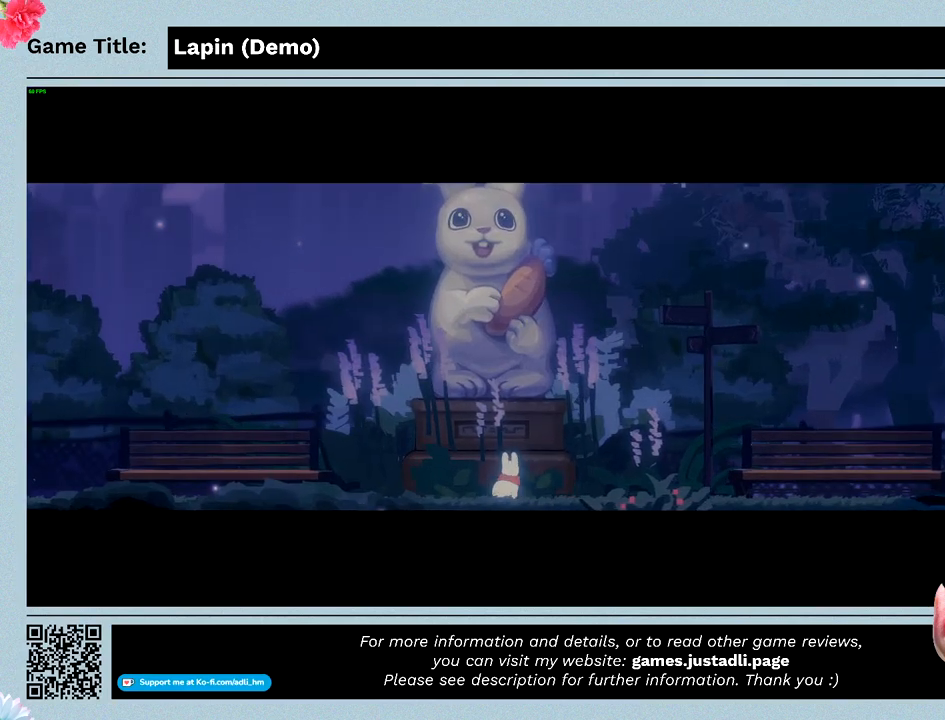
{"keys": [], "events": []}
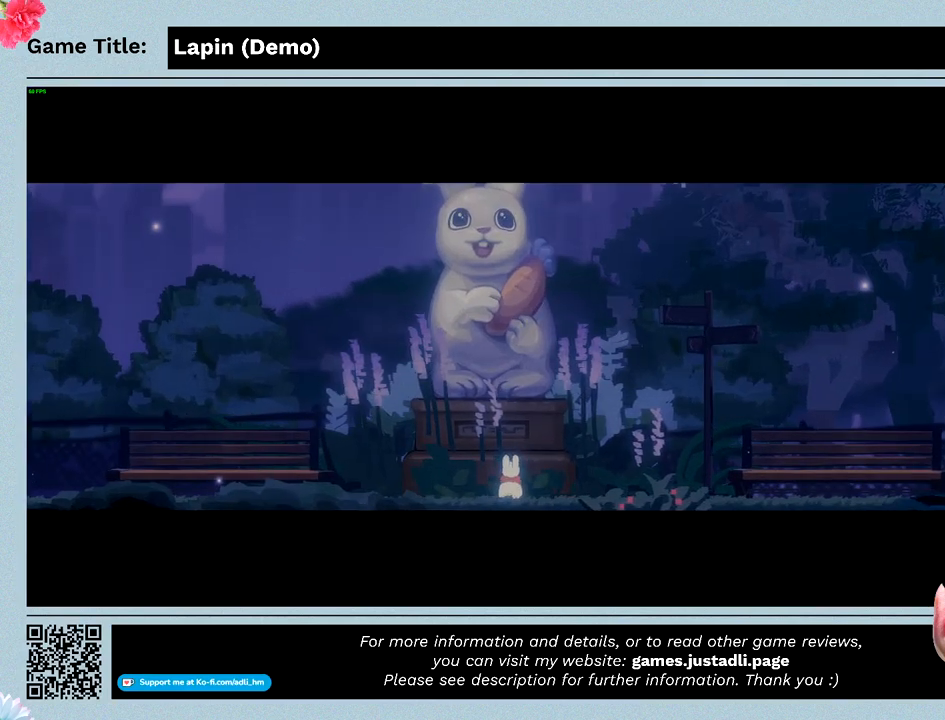
{"keys": [], "events": []}
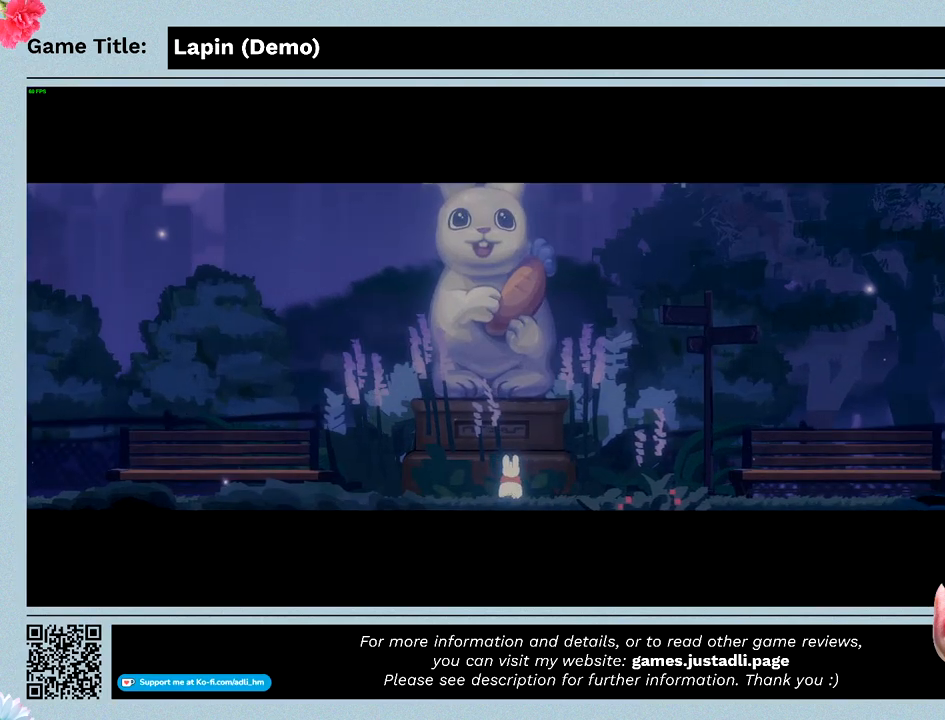
{"keys": [], "events": []}
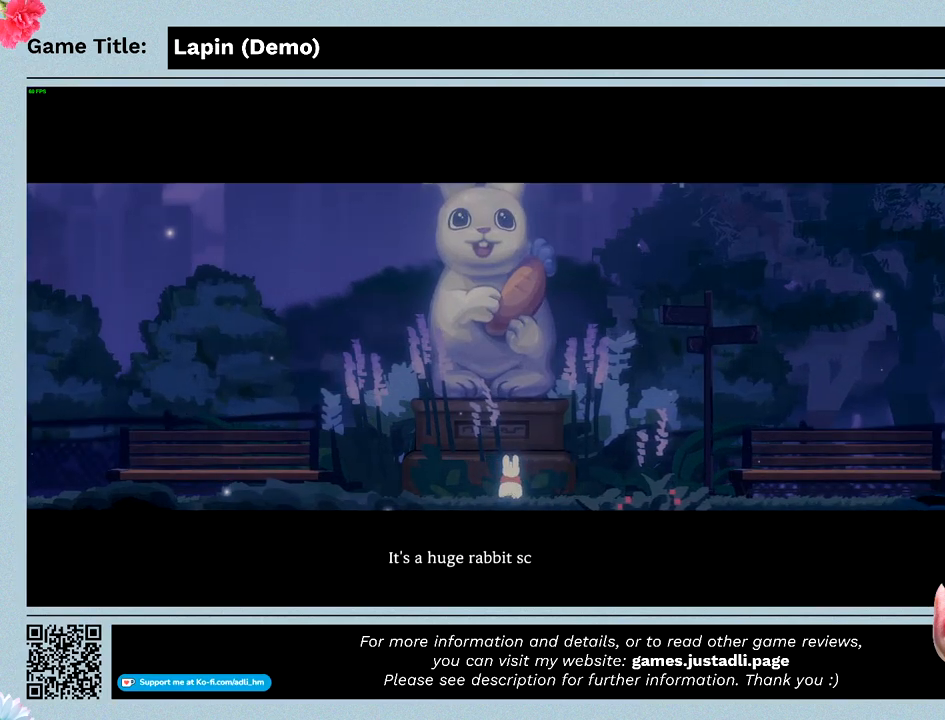
{"keys": ["tab"], "events": [[300, "tab", "down"]]}
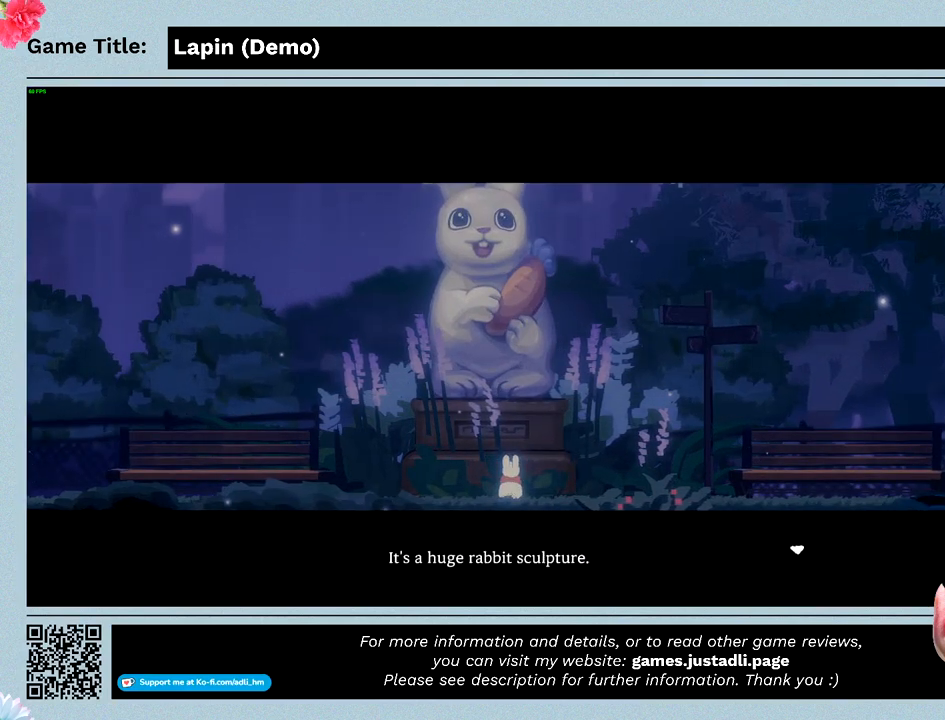
{"keys": [], "events": [[300, "tab", "up"]]}
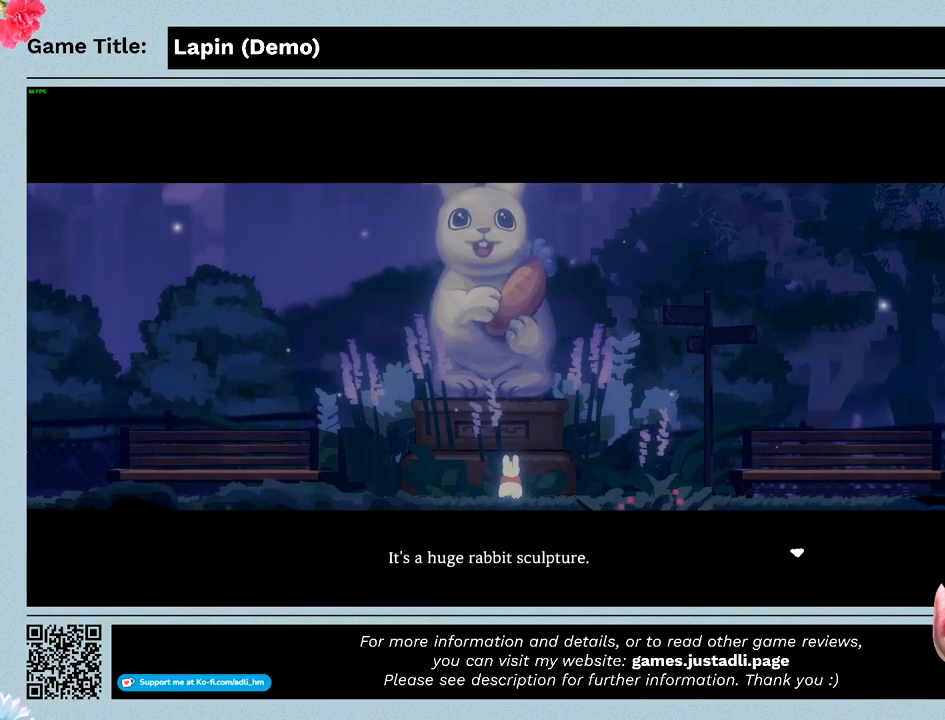
{"keys": ["z"], "events": [[300, "z", "down"]]}
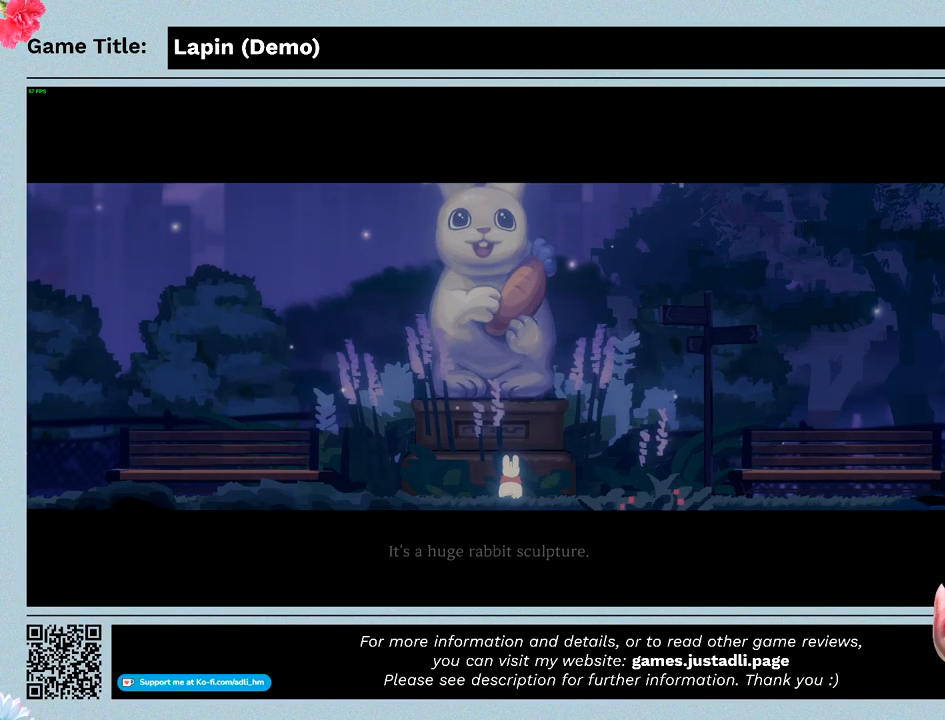
{"keys": ["z"], "events": [[233, "z", "up"], [400, "z", "down"]]}
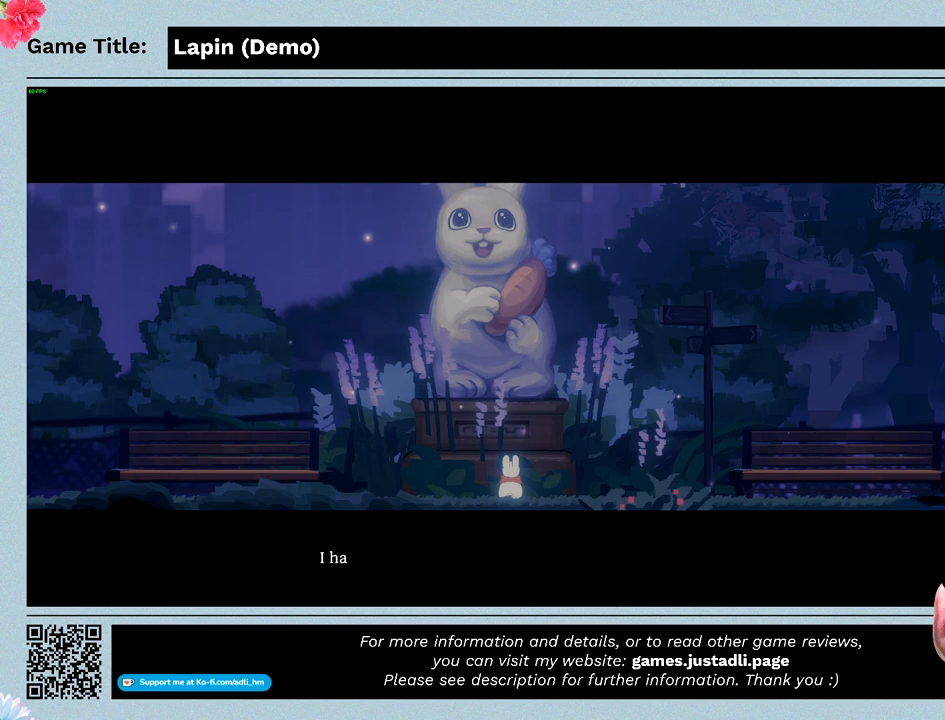
{"keys": ["z"], "events": []}
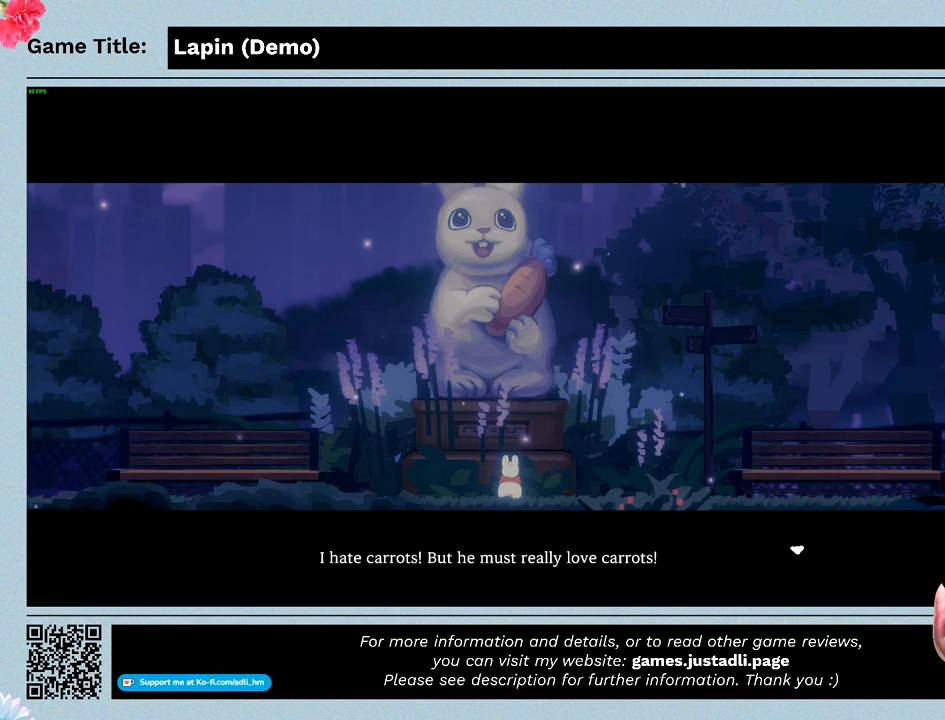
{"keys": ["z"], "events": []}
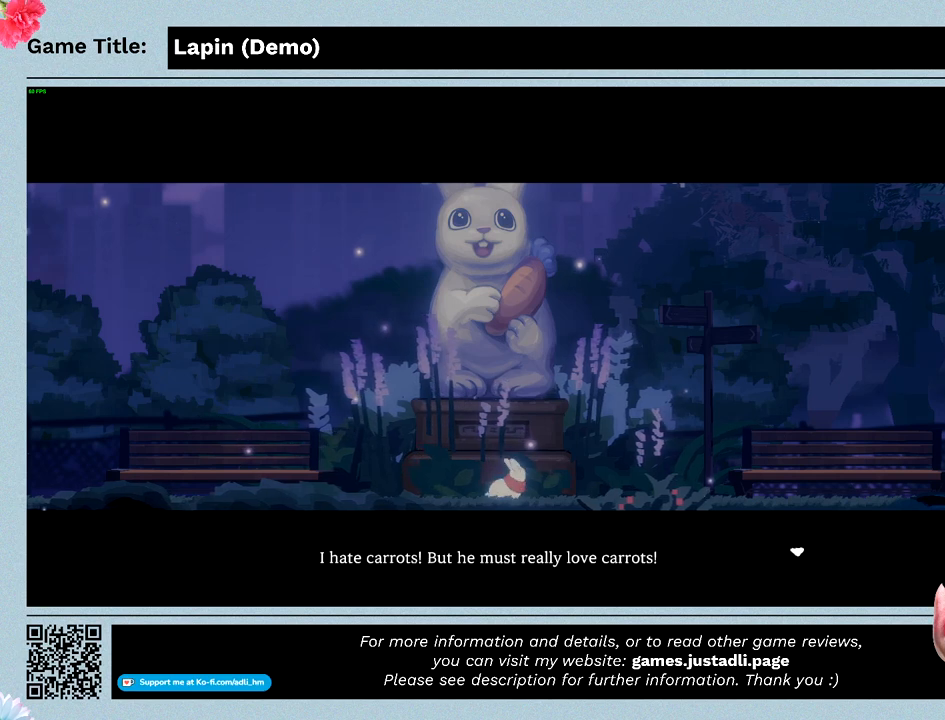
{"keys": [], "events": [[333, "z", "up"]]}
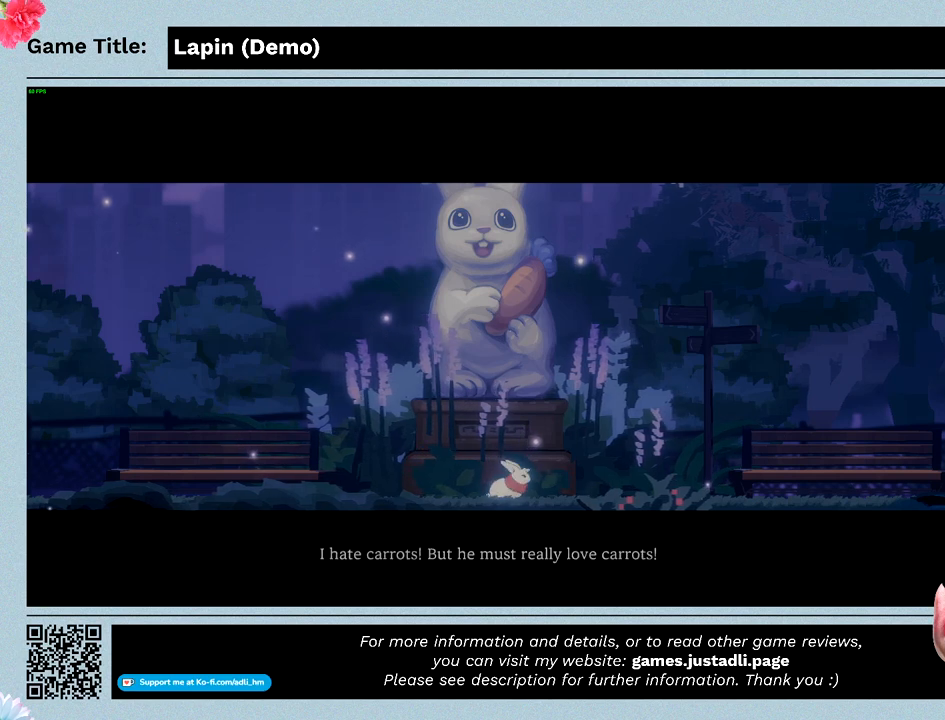
{"keys": [], "events": []}
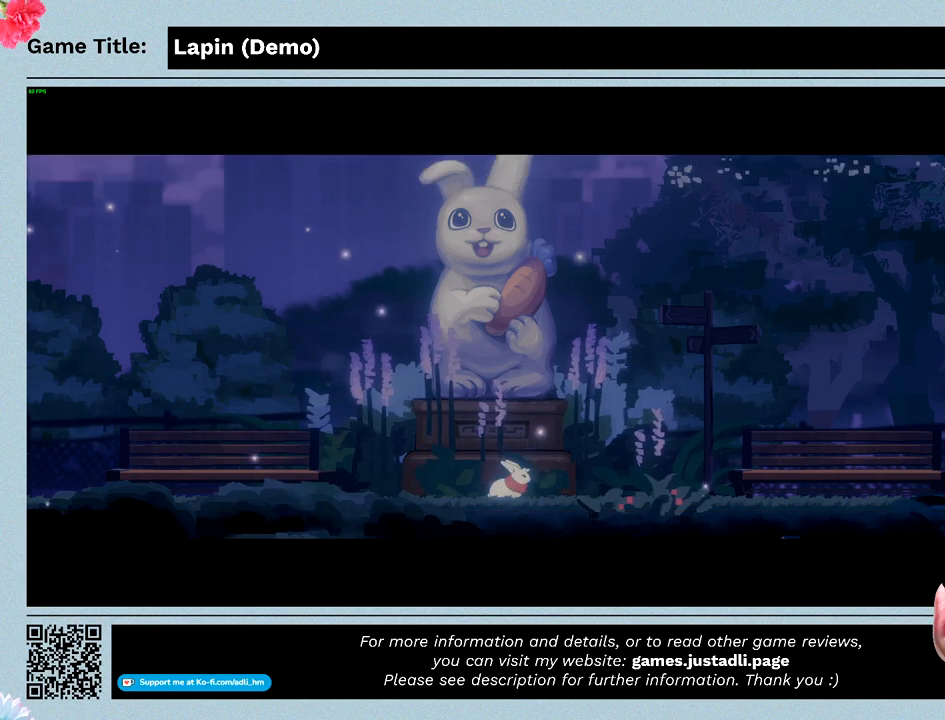
{"keys": [], "events": []}
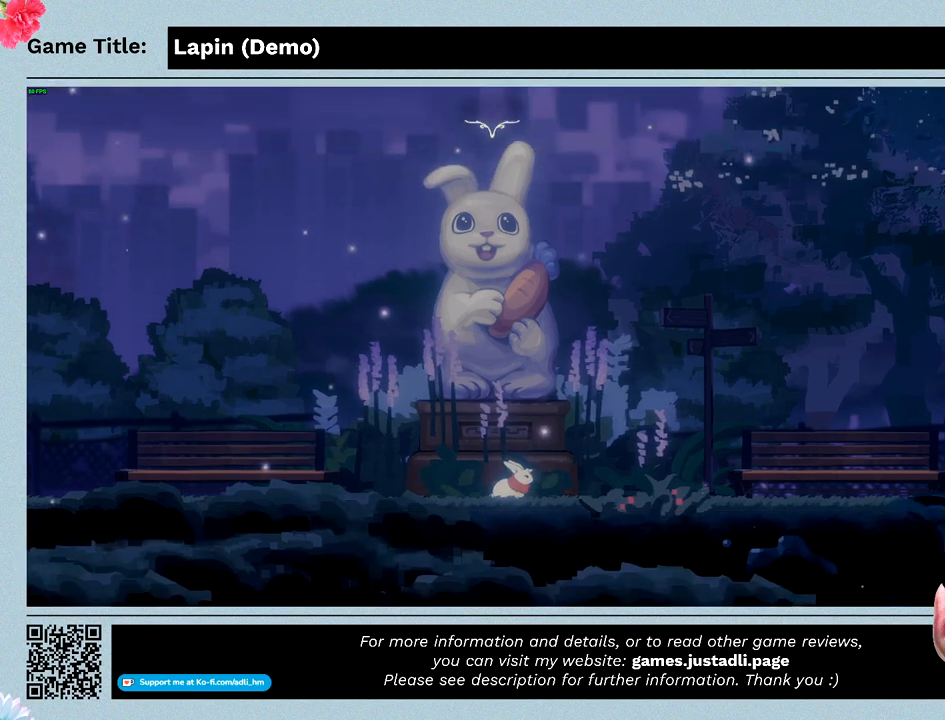
{"keys": ["c"], "events": [[267, "c", "down"]]}
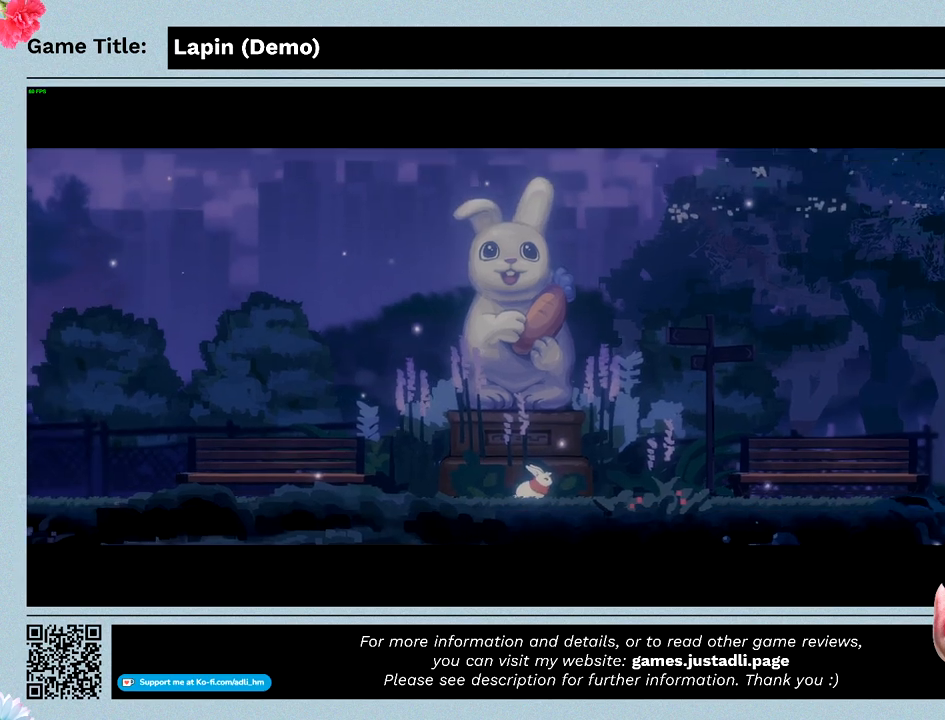
{"keys": [], "events": [[500, "c", "up"]]}
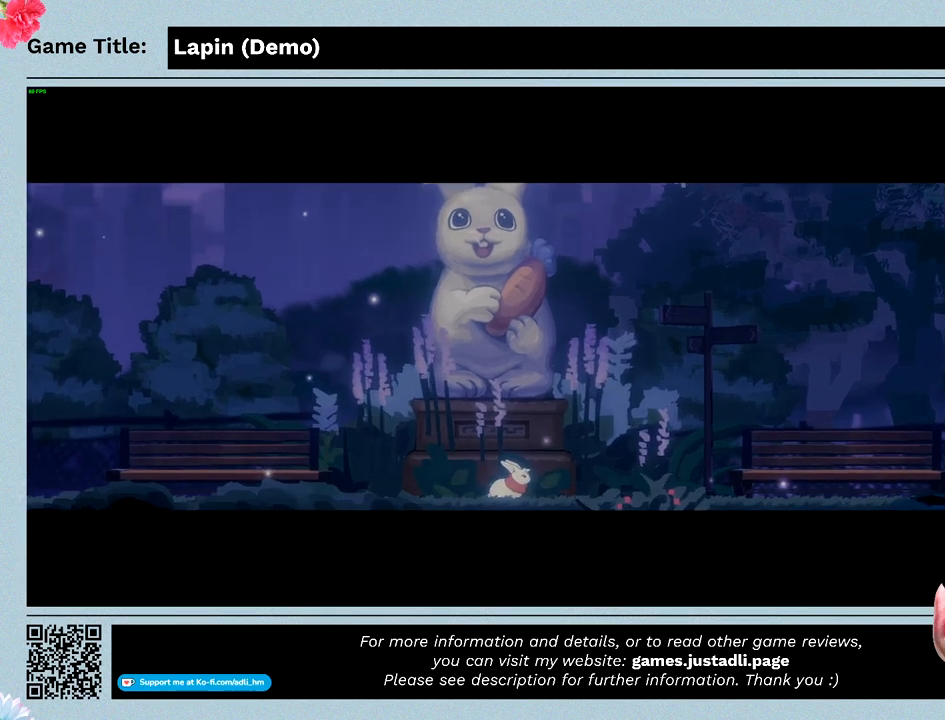
{"keys": [], "events": []}
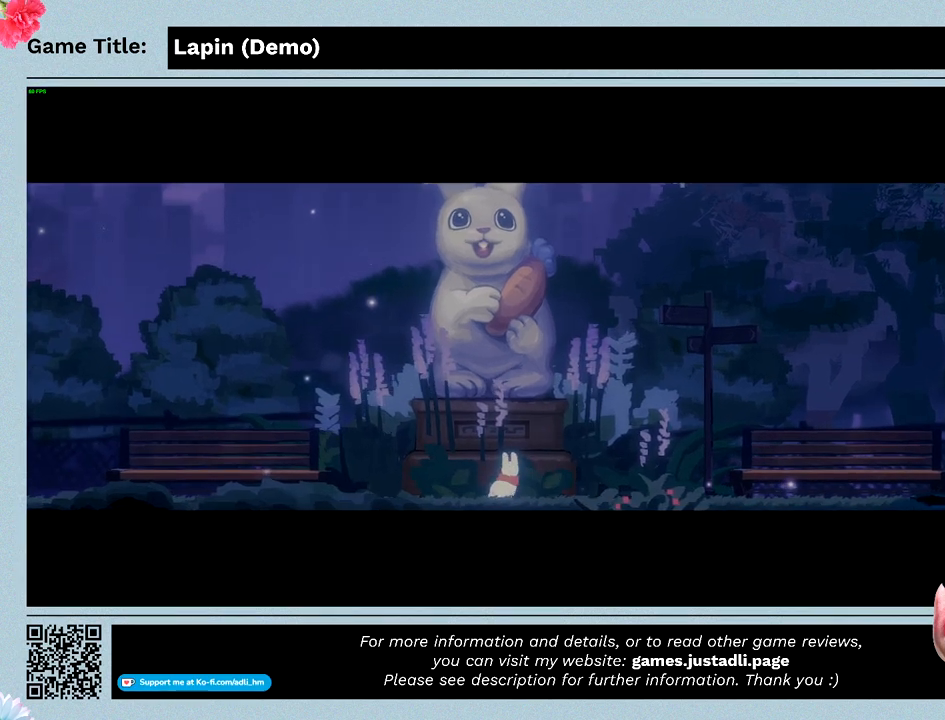
{"keys": [], "events": []}
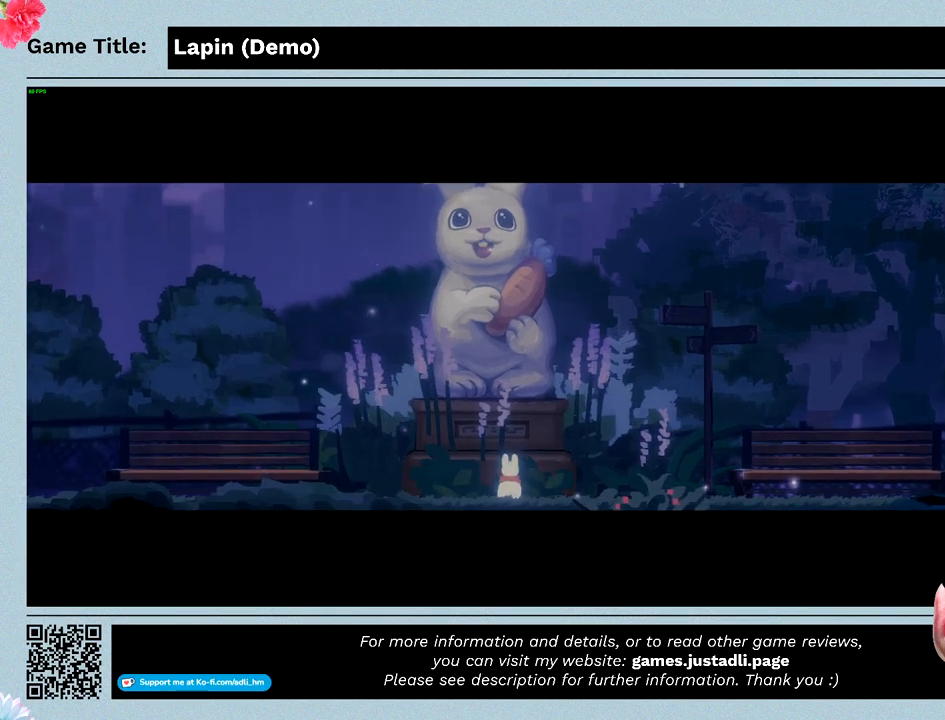
{"keys": ["z"], "events": [[133, "z", "down"]]}
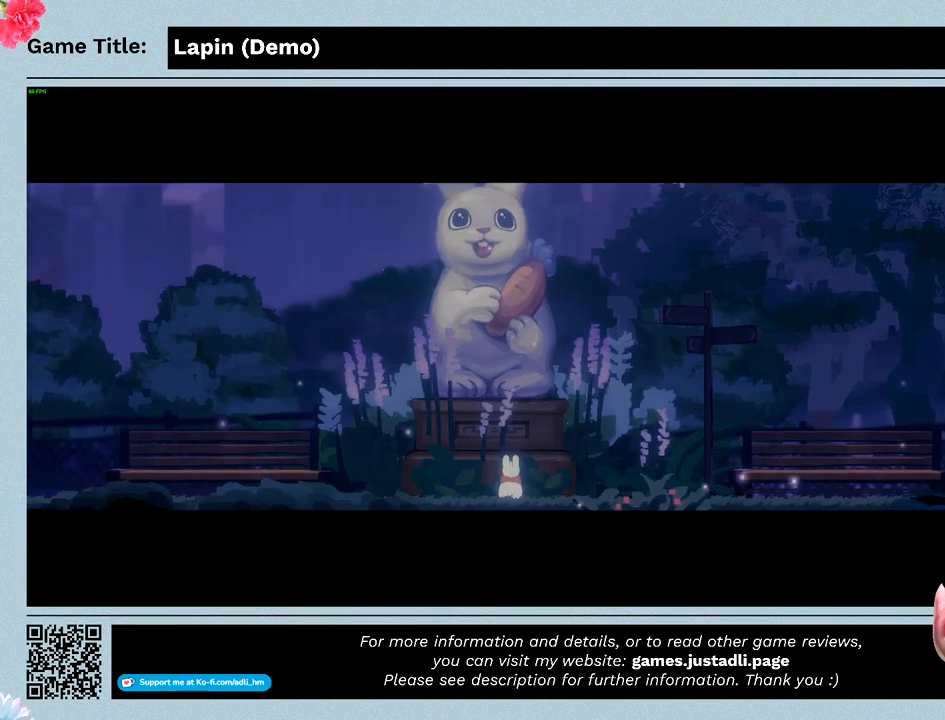
{"keys": ["z"], "events": []}
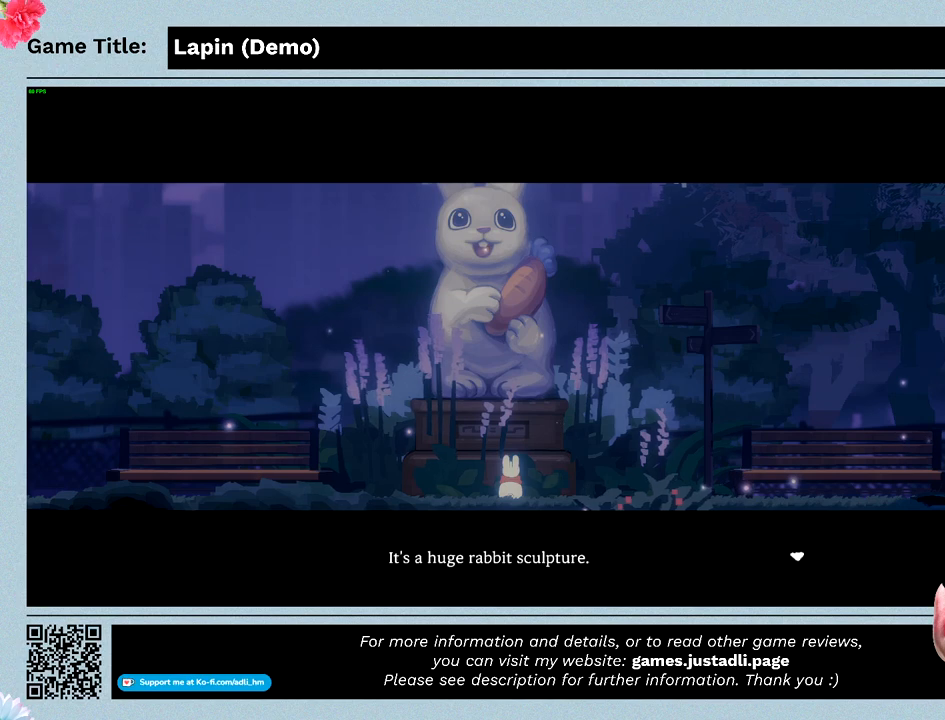
{"keys": ["z"], "events": []}
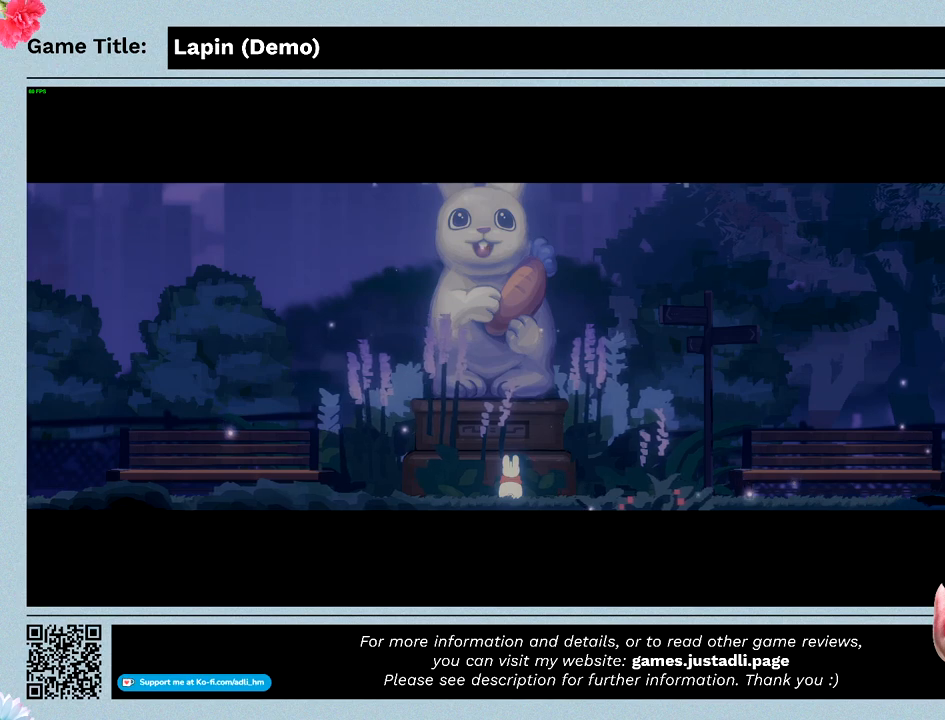
{"keys": ["z"], "events": []}
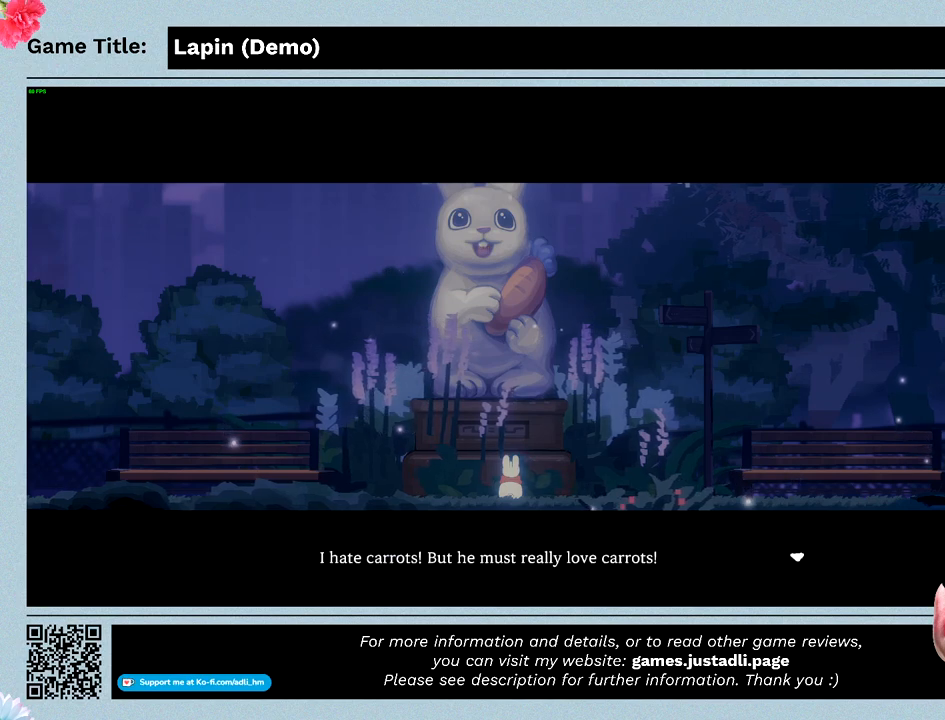
{"keys": ["z"], "events": []}
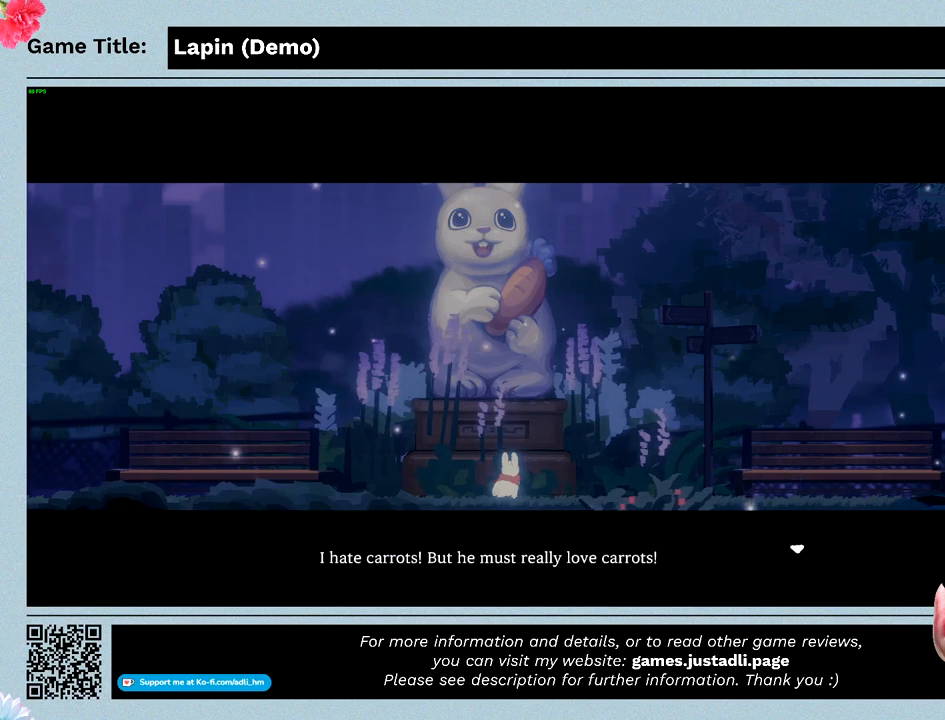
{"keys": ["z"], "events": []}
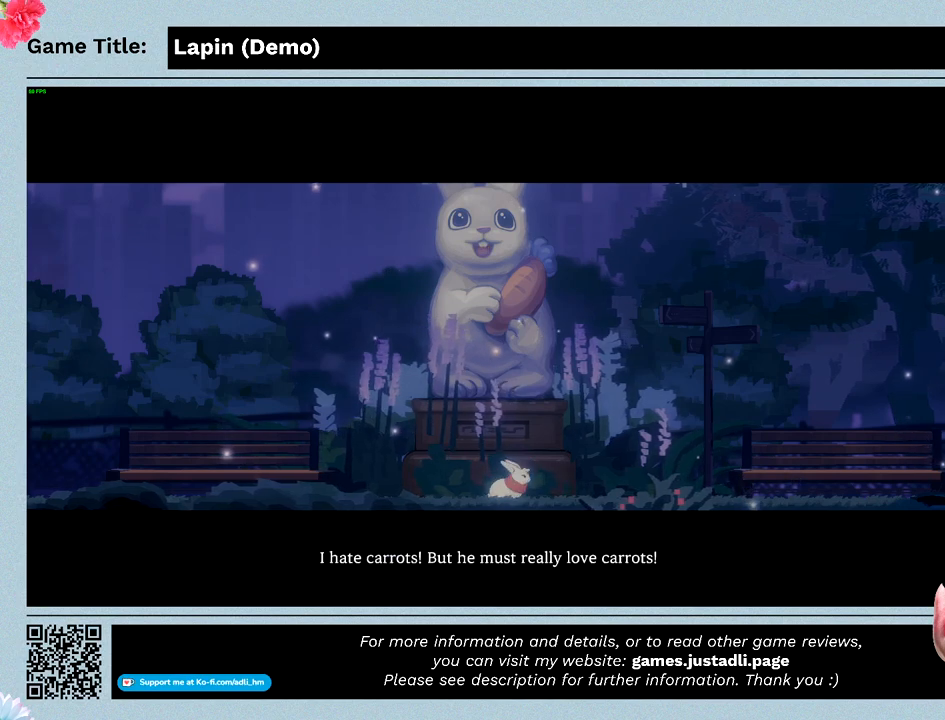
{"keys": [], "events": [[500, "z", "up"]]}
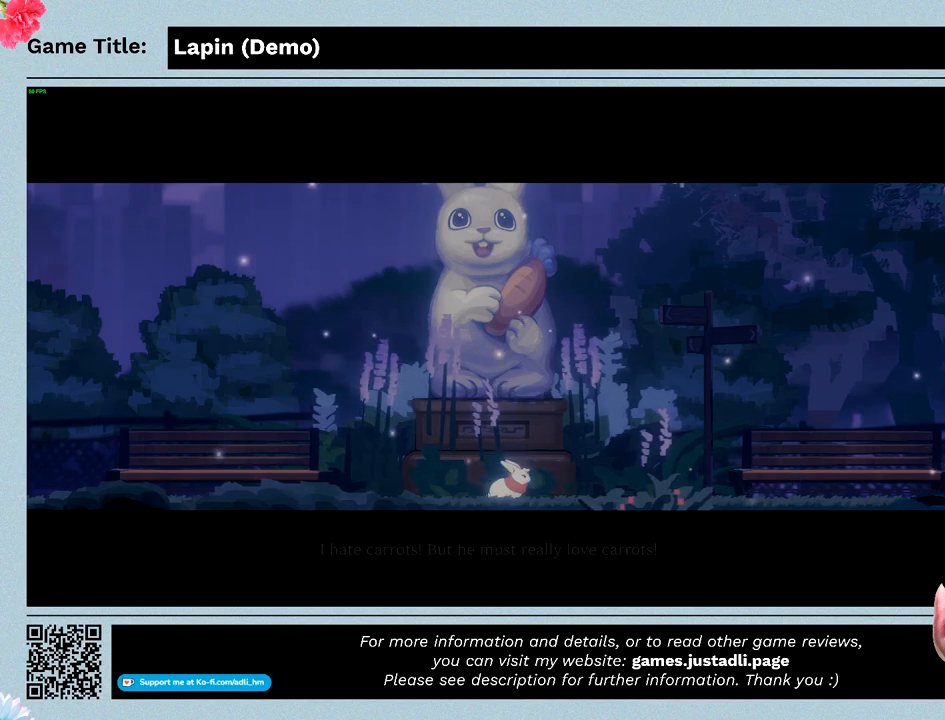
{"keys": [], "events": []}
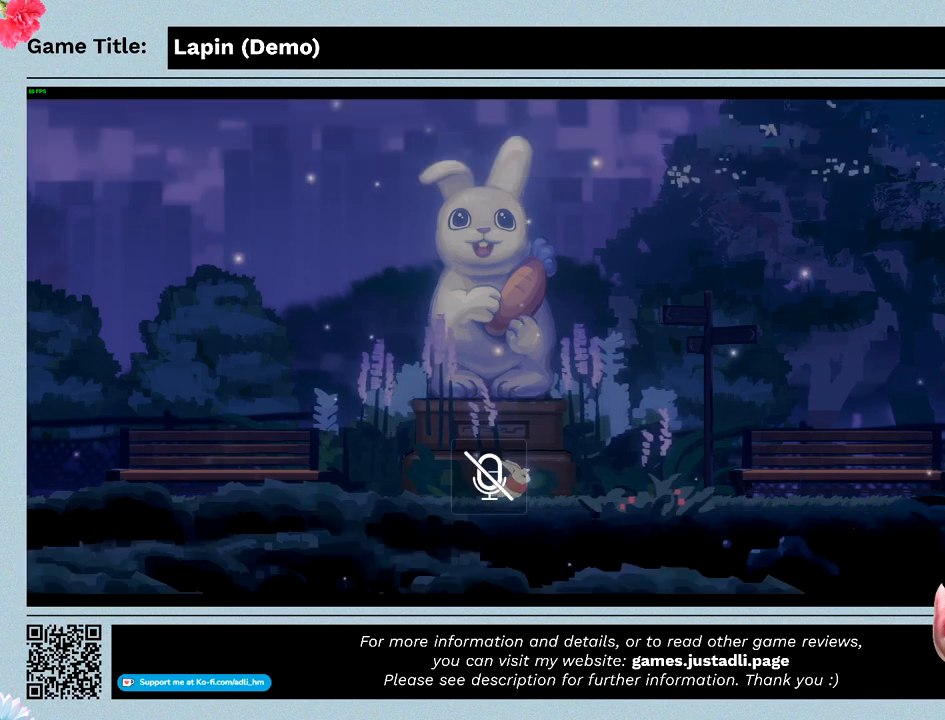
{"keys": ["z"], "events": [[500, "z", "down"]]}